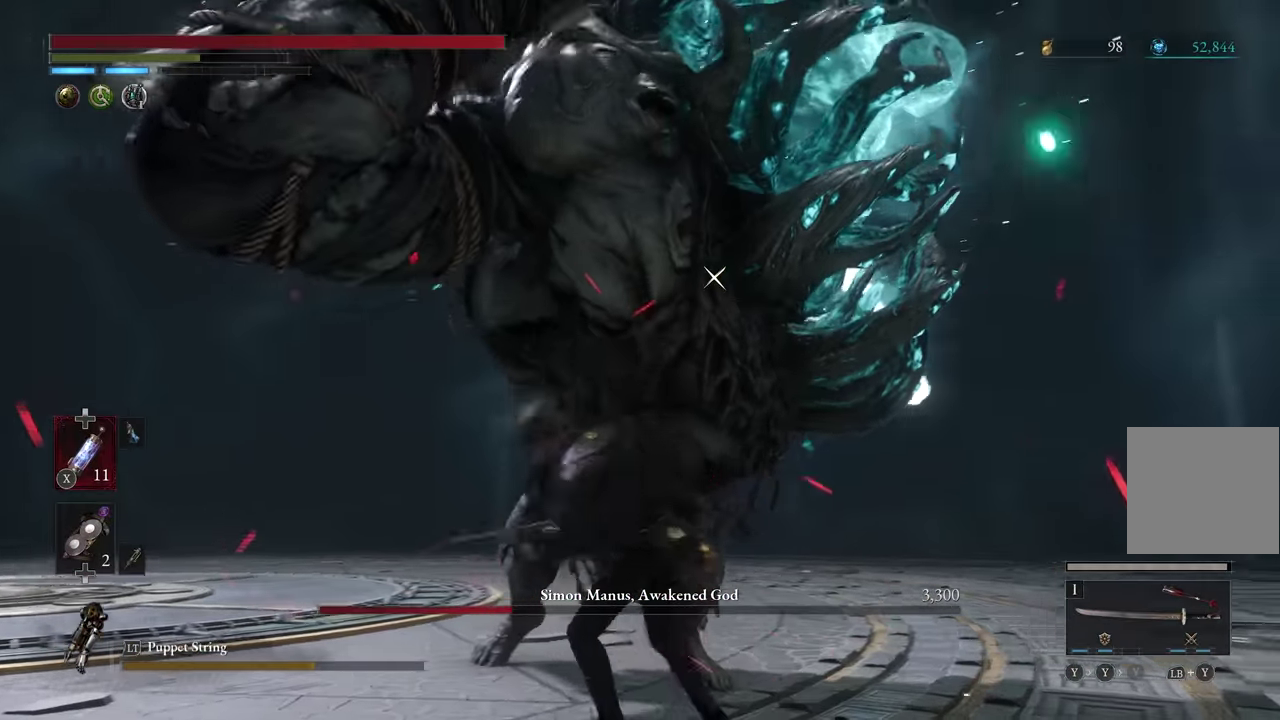
Gameplay with a controller (Xbox layout); each line is a JSON object with the inputs held at the frame after it (dt_ms = milliseconds from this image to that frame). "events" lists button and stick changes between this image and that frame as [ms after this image, input, new state], when the widget could be followed in between. Not read: R3 right_stick.
{"dt_ms": 500, "buttons": ["R2"], "left_stick": "center", "events": []}
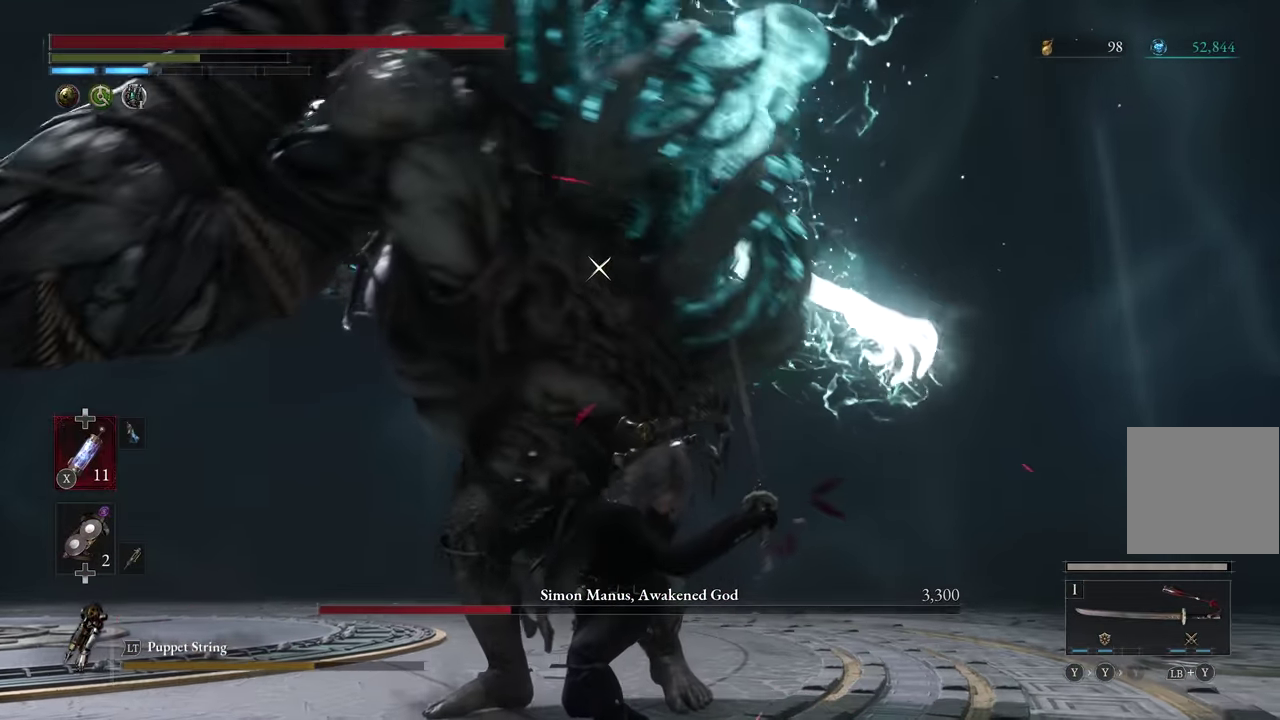
{"dt_ms": 500, "buttons": ["R2"], "left_stick": "center", "events": []}
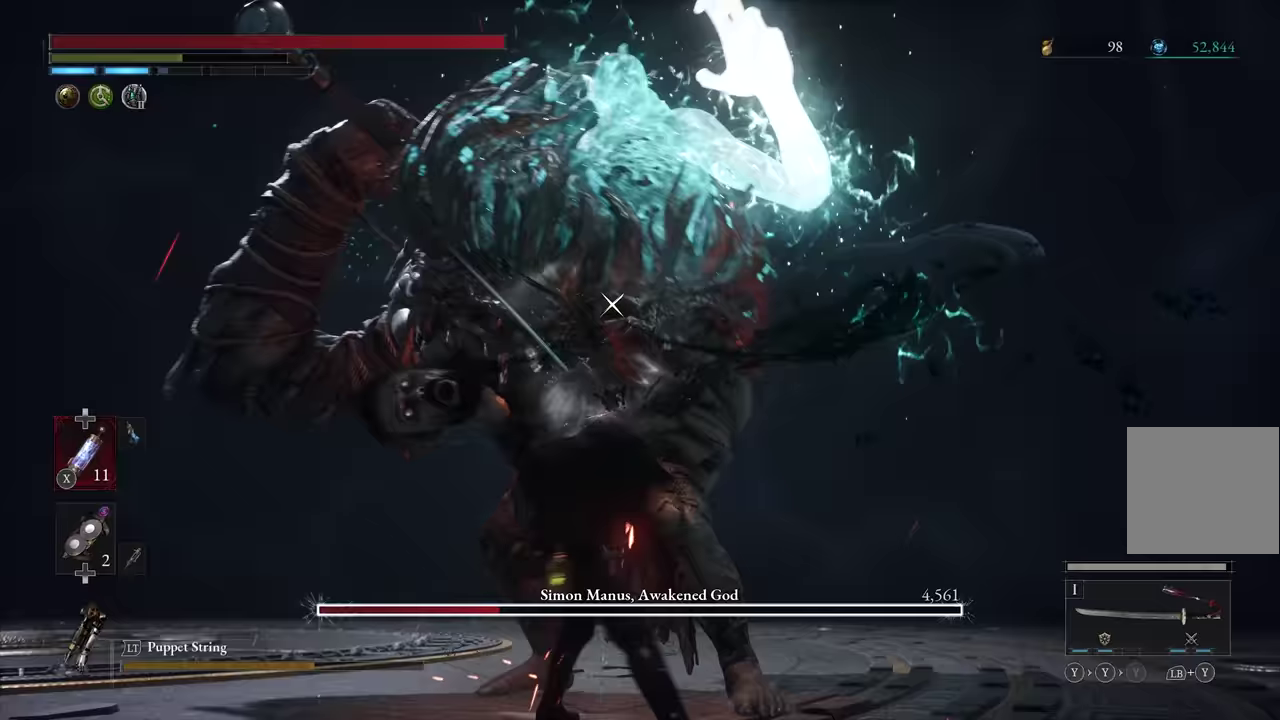
{"dt_ms": 500, "buttons": [], "left_stick": "center", "events": [[50, "left_stick", "down"], [67, "R2", "up"], [500, "left_stick", "center"]]}
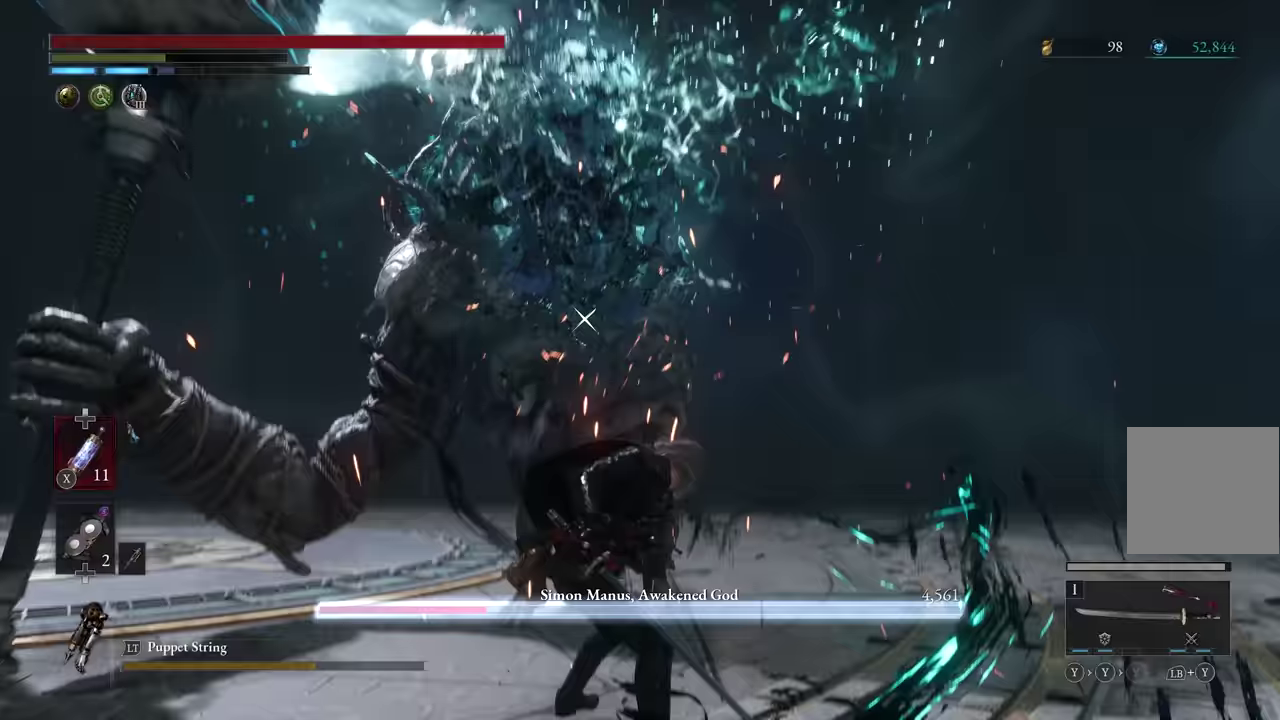
{"dt_ms": 300, "buttons": ["B"], "left_stick": "down", "events": [[84, "left_stick", "left"], [150, "left_stick", "down-left"], [234, "left_stick", "down"], [267, "B", "down"]]}
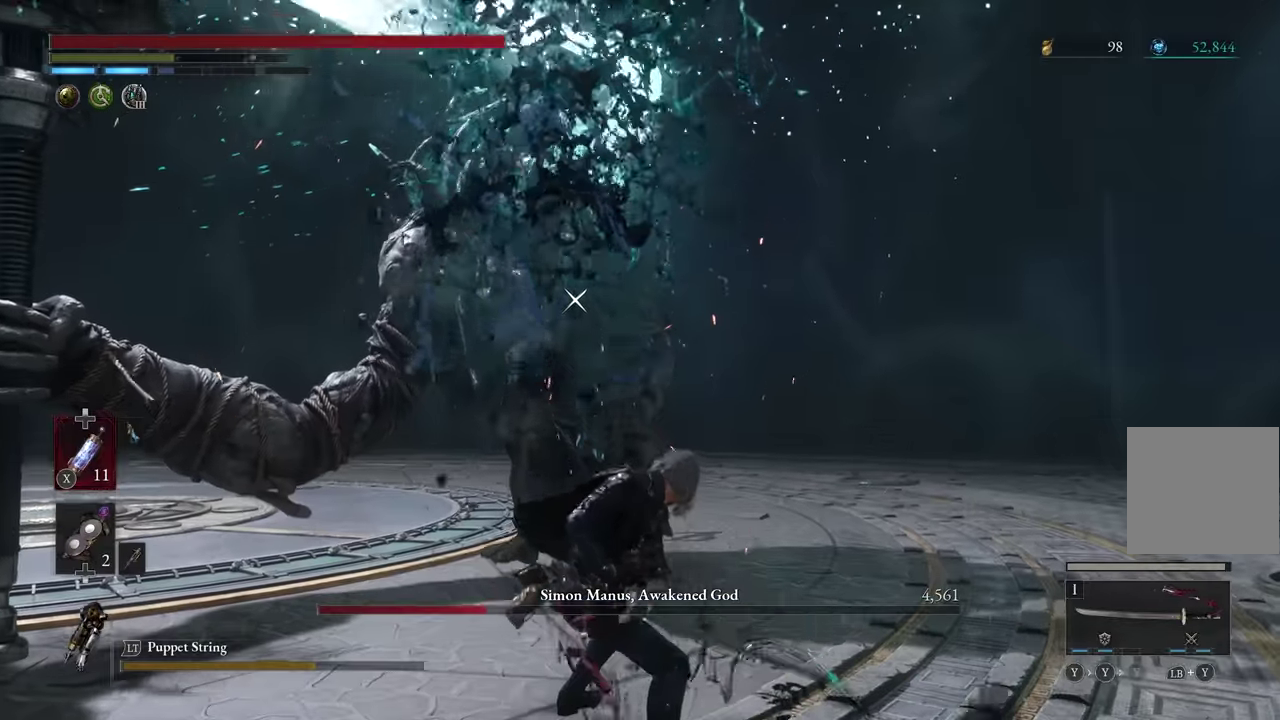
{"dt_ms": 700, "buttons": ["L2"], "left_stick": "down-right", "events": [[67, "B", "up"], [367, "L2", "down"], [667, "left_stick", "down-right"]]}
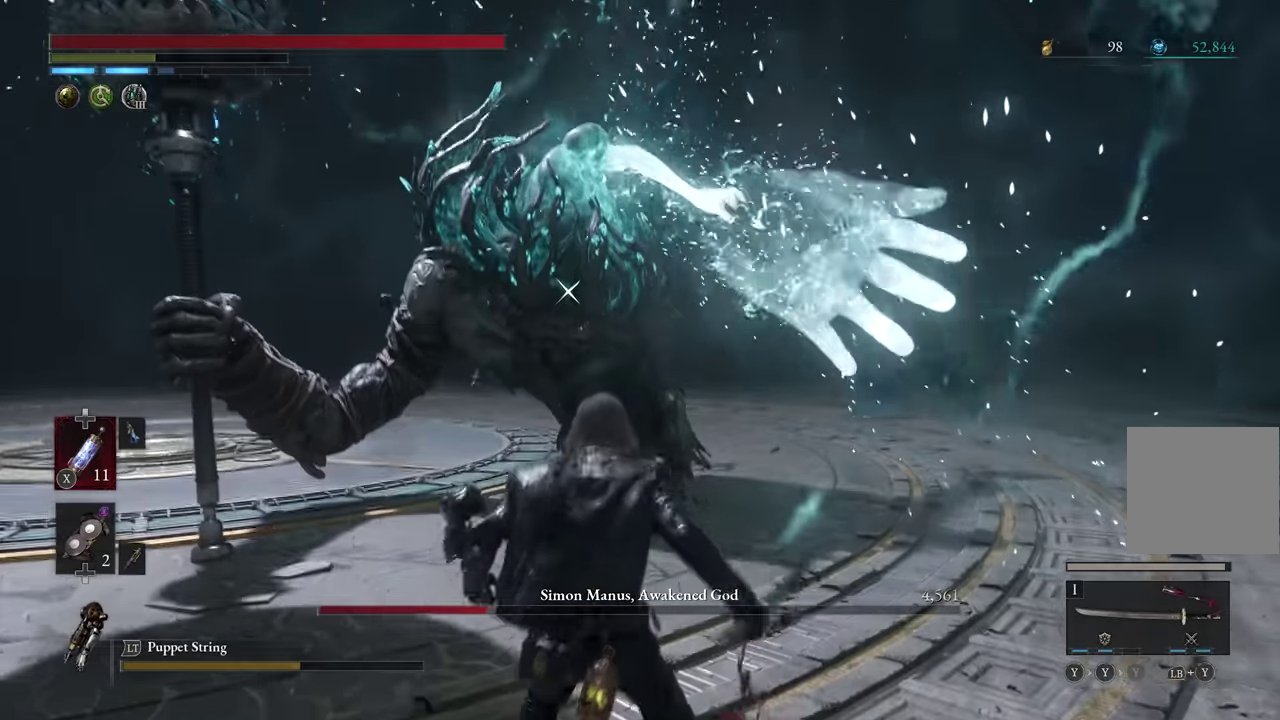
{"dt_ms": 700, "buttons": ["L2"], "left_stick": "up", "events": [[167, "left_stick", "up-right"], [250, "left_stick", "up"]]}
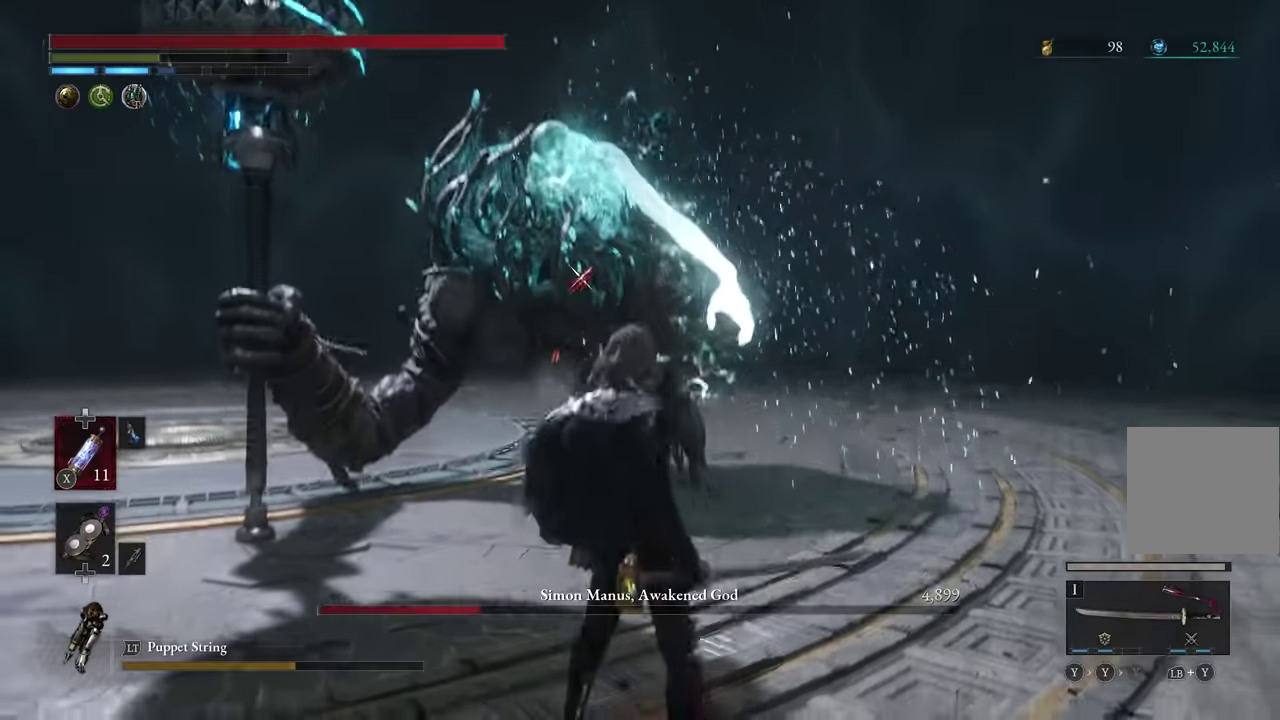
{"dt_ms": 300, "buttons": ["L2"], "left_stick": "up", "events": []}
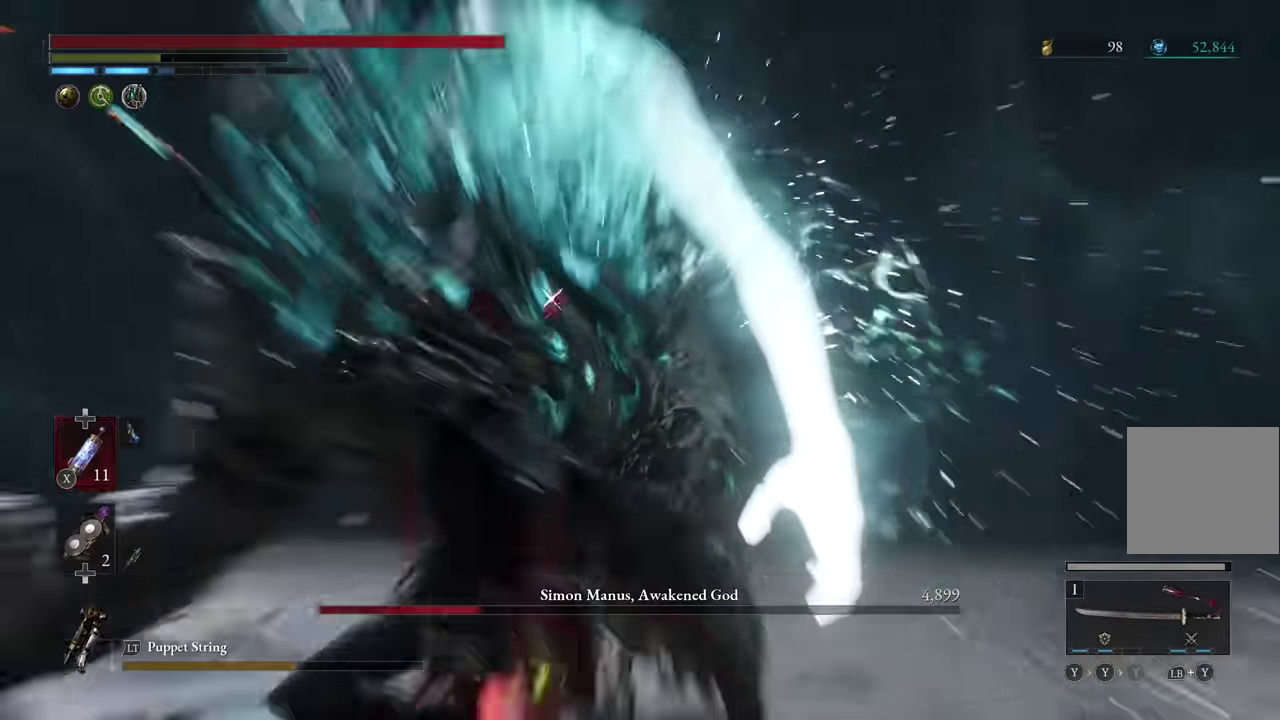
{"dt_ms": 500, "buttons": ["L2"], "left_stick": "up-left", "events": [[134, "left_stick", "up-left"]]}
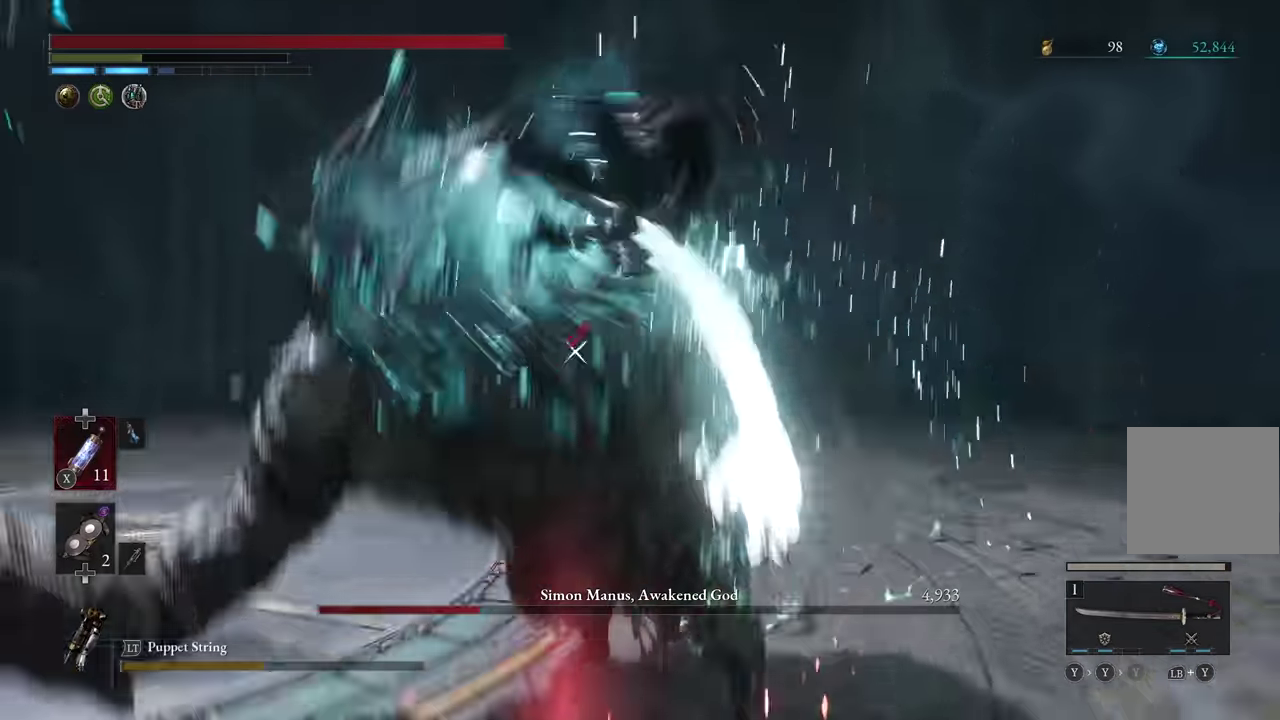
{"dt_ms": 700, "buttons": [], "left_stick": "up-left", "events": [[367, "L2", "up"]]}
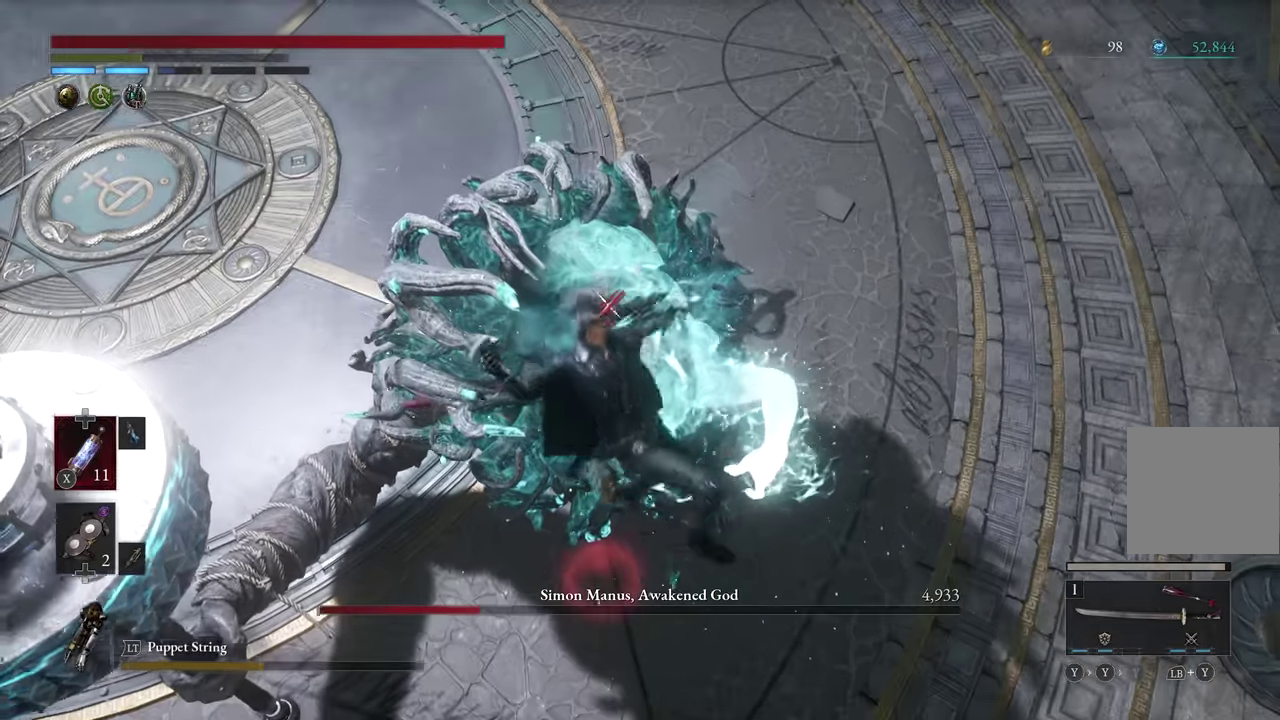
{"dt_ms": 300, "buttons": [], "left_stick": "up-left", "events": []}
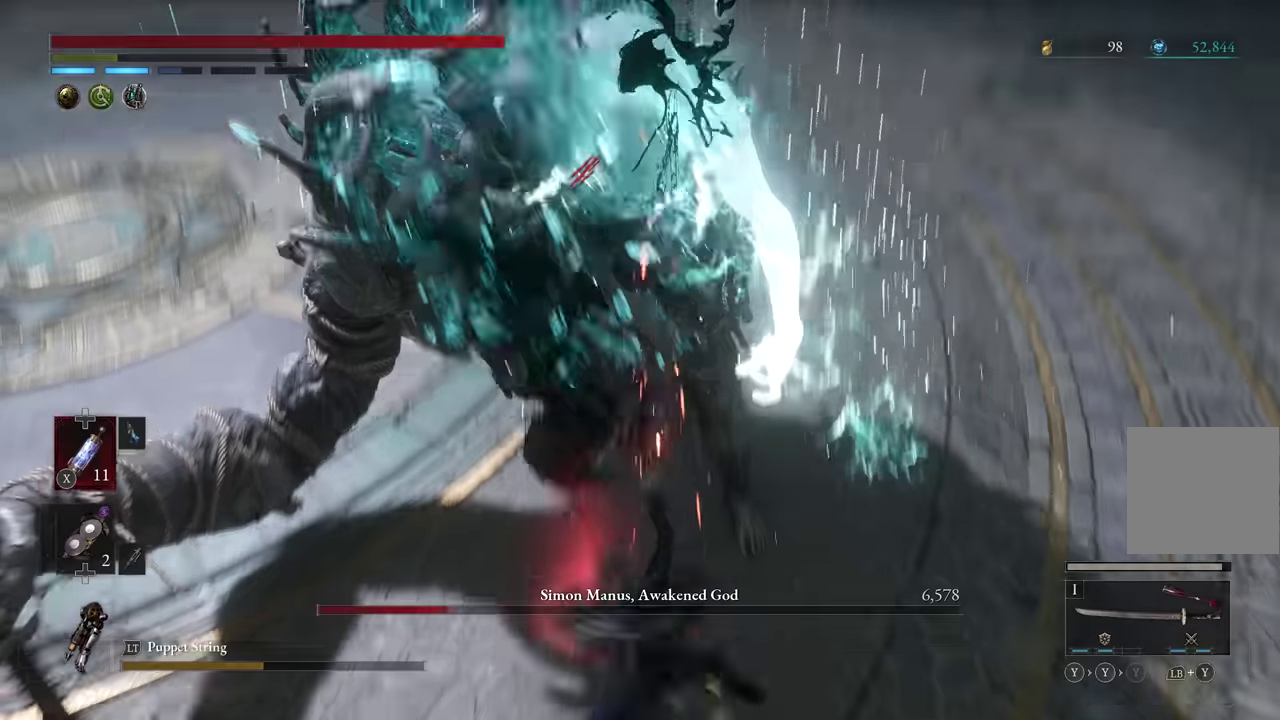
{"dt_ms": 700, "buttons": [], "left_stick": "up", "events": [[534, "left_stick", "up"]]}
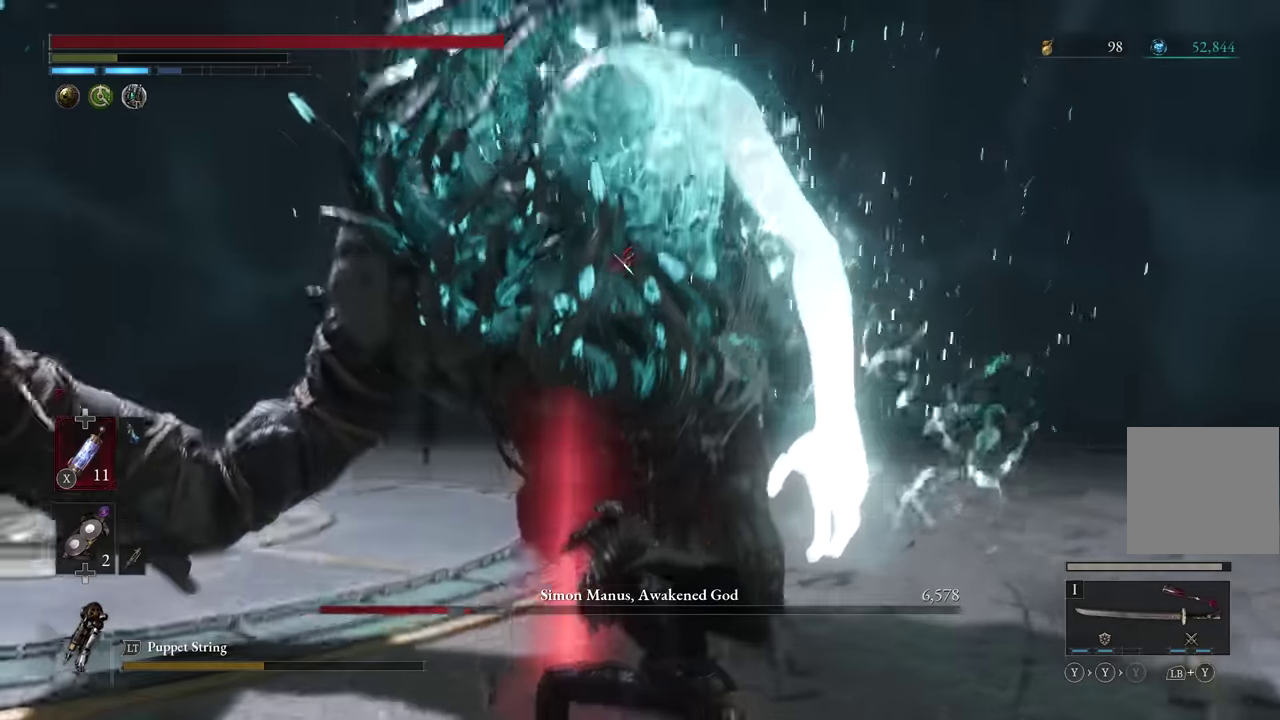
{"dt_ms": 300, "buttons": [], "left_stick": "up", "events": [[67, "left_stick", "up-left"], [250, "left_stick", "up"]]}
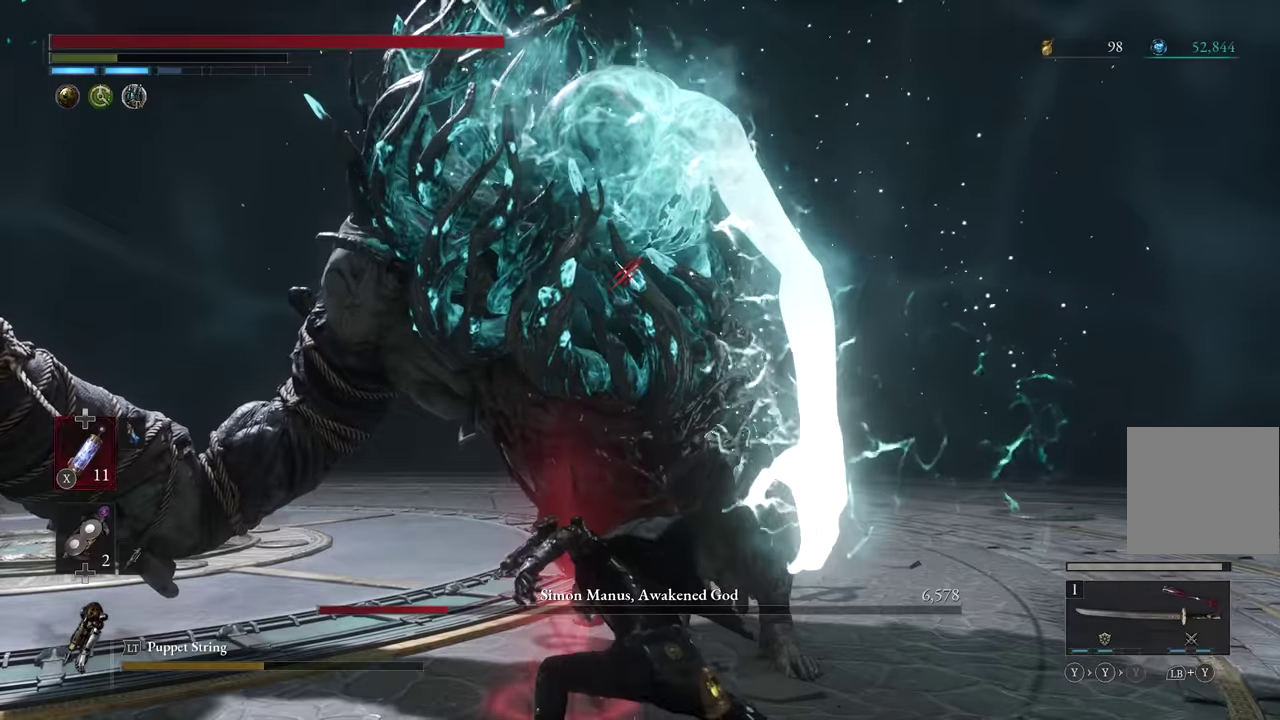
{"dt_ms": 400, "buttons": ["R1"], "left_stick": "up", "events": [[384, "R1", "down"]]}
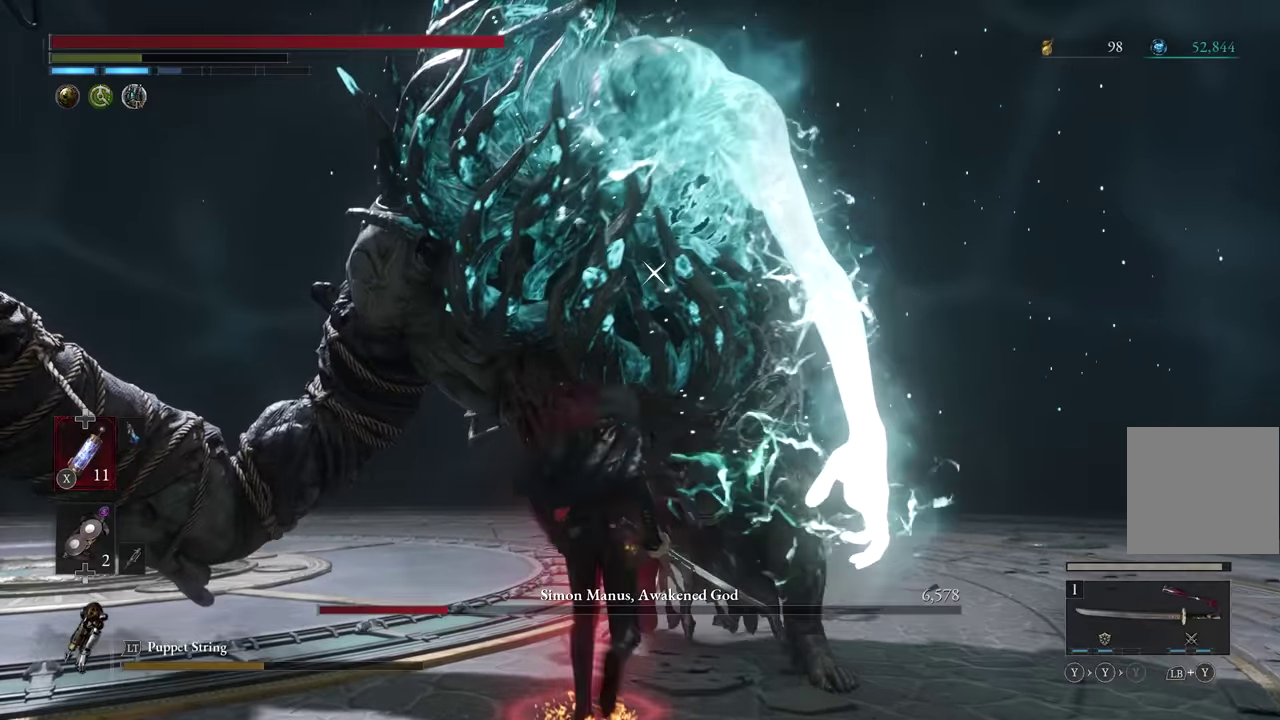
{"dt_ms": 600, "buttons": [], "left_stick": "center", "events": [[84, "R1", "up"], [284, "left_stick", "center"]]}
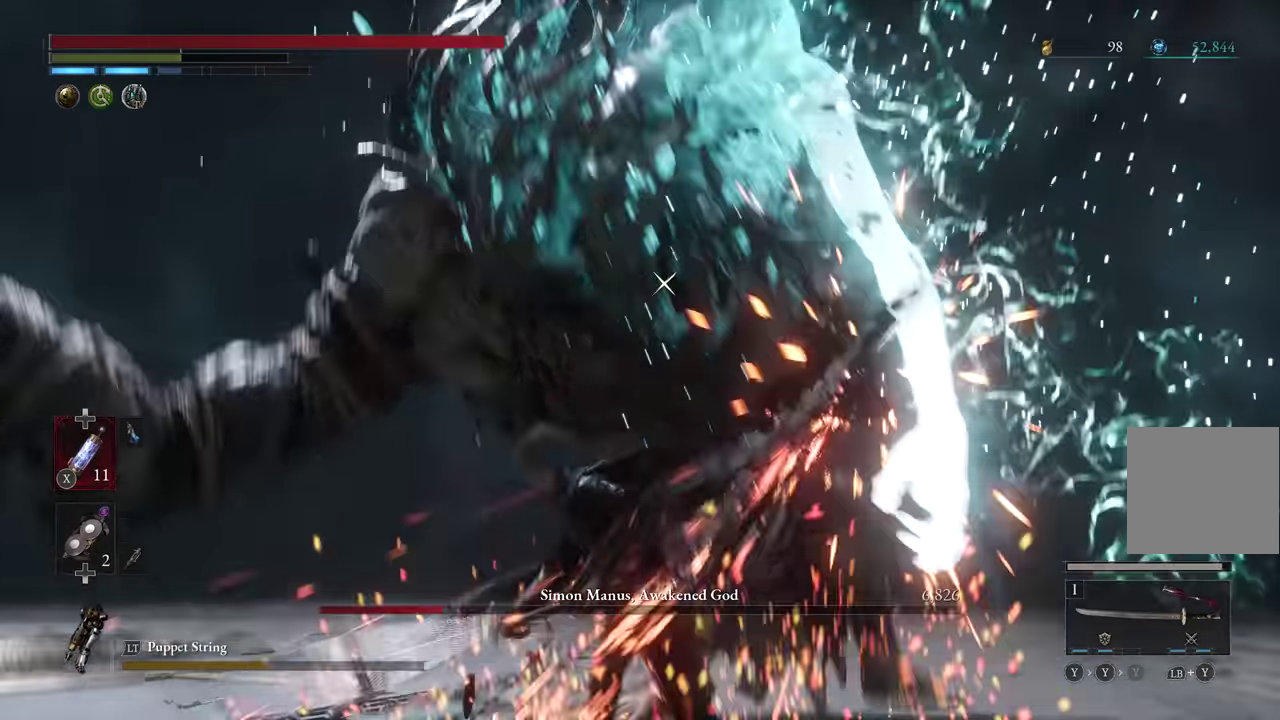
{"dt_ms": 300, "buttons": [], "left_stick": "center", "events": []}
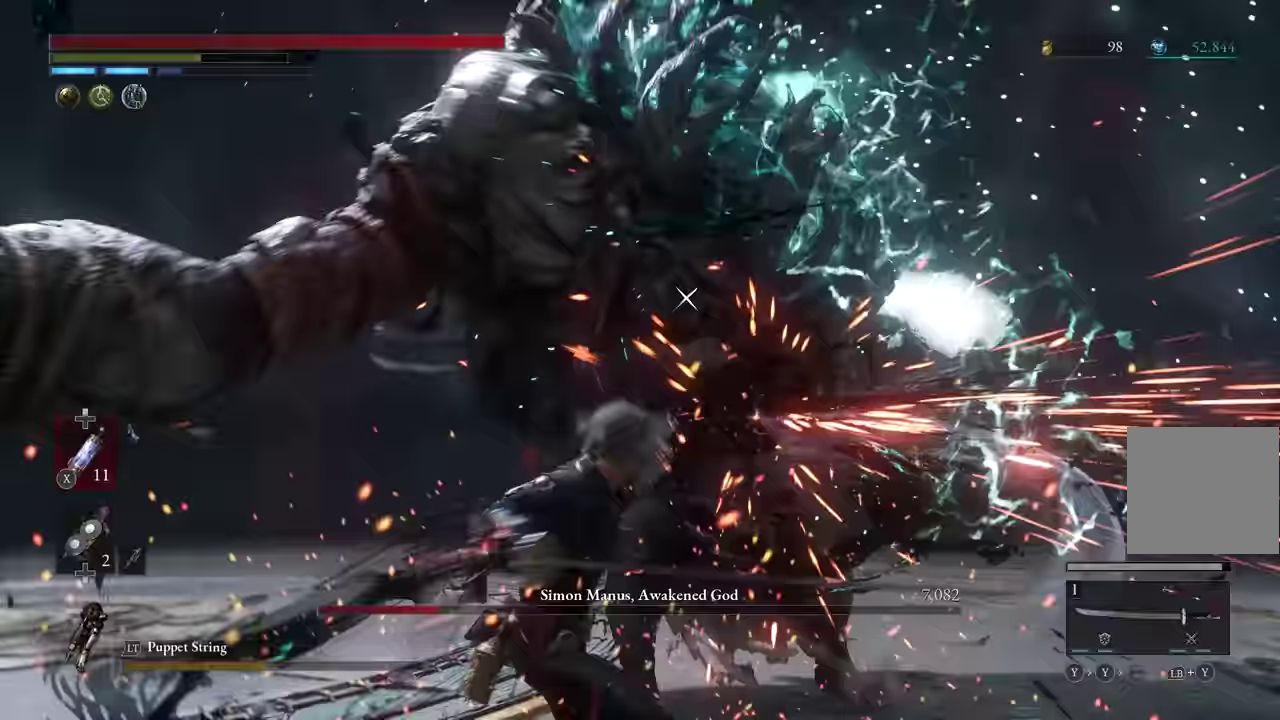
{"dt_ms": 800, "buttons": [], "left_stick": "center", "events": []}
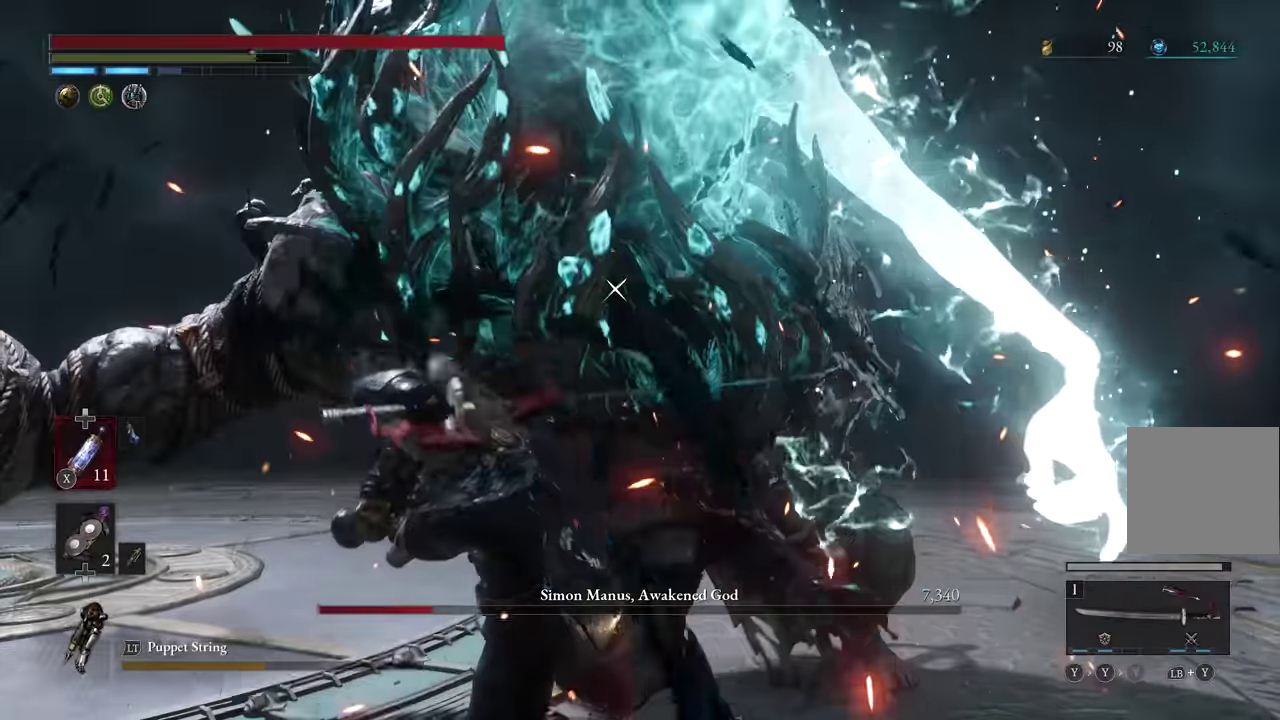
{"dt_ms": 400, "buttons": [], "left_stick": "center", "events": []}
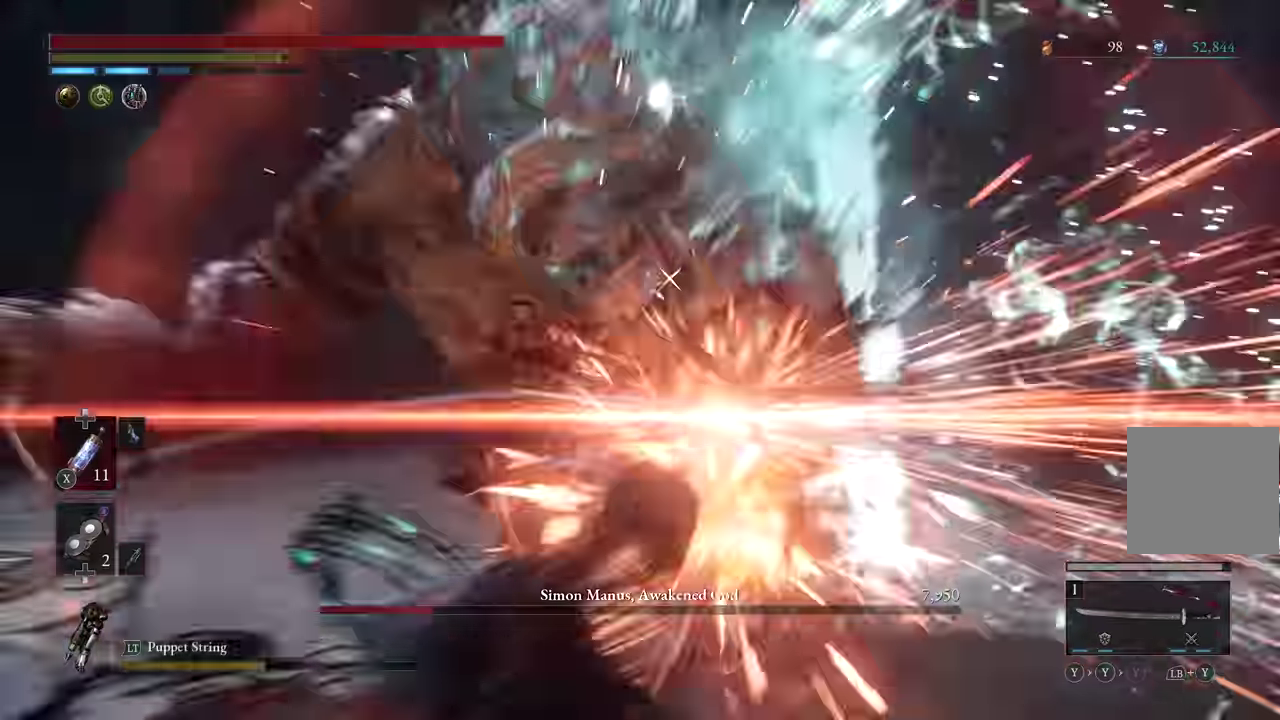
{"dt_ms": 300, "buttons": [], "left_stick": "center", "events": []}
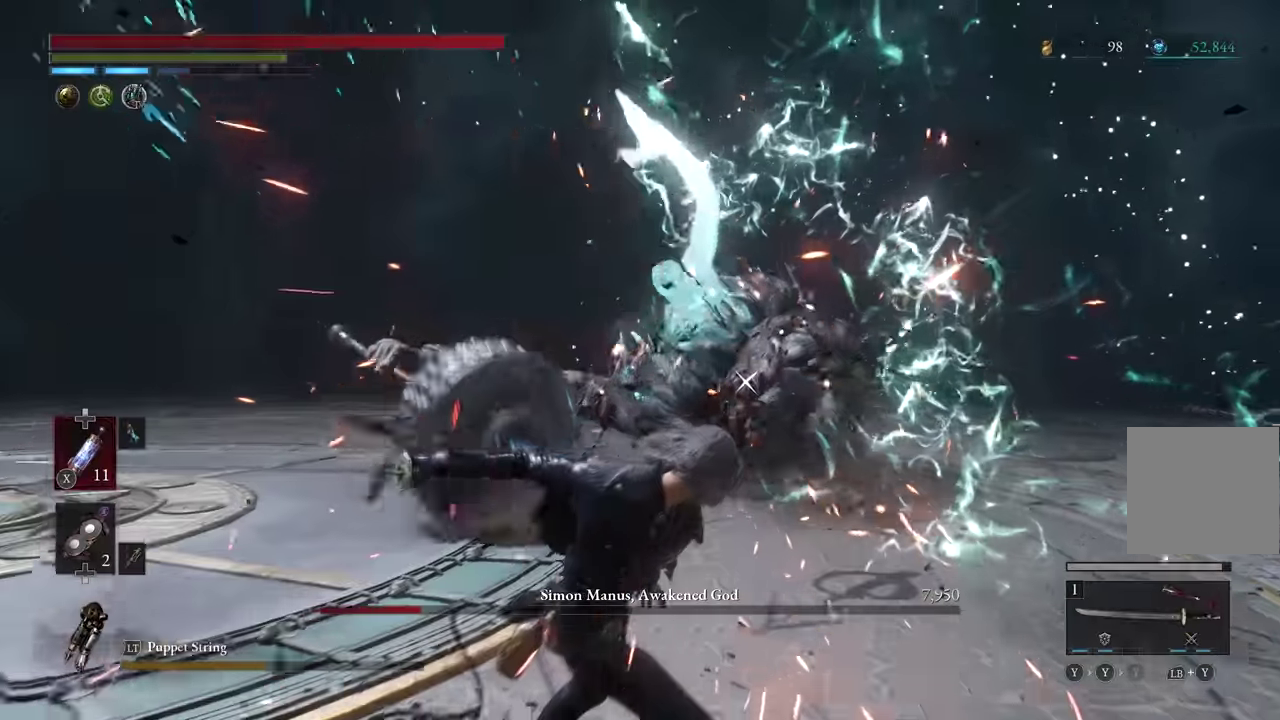
{"dt_ms": 600, "buttons": [], "left_stick": "center", "events": [[417, "left_stick", "up"], [533, "left_stick", "center"]]}
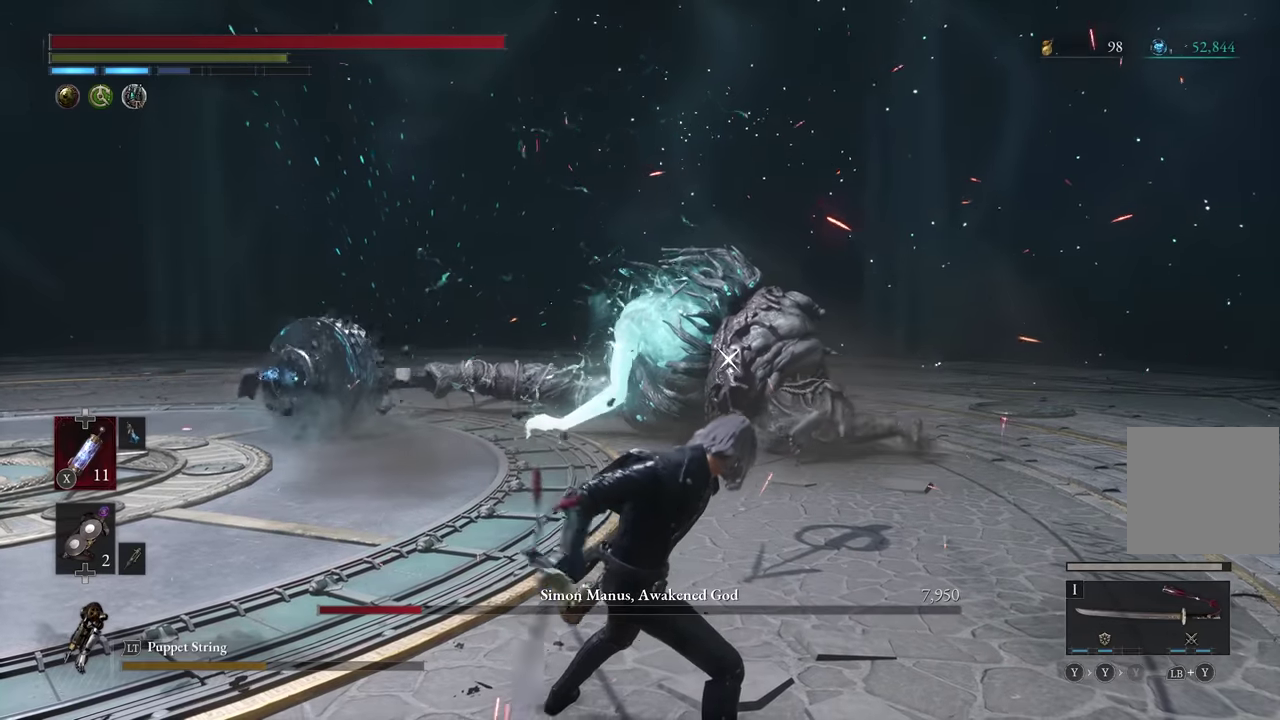
{"dt_ms": 800, "buttons": [], "left_stick": "up", "events": [[167, "left_stick", "up"]]}
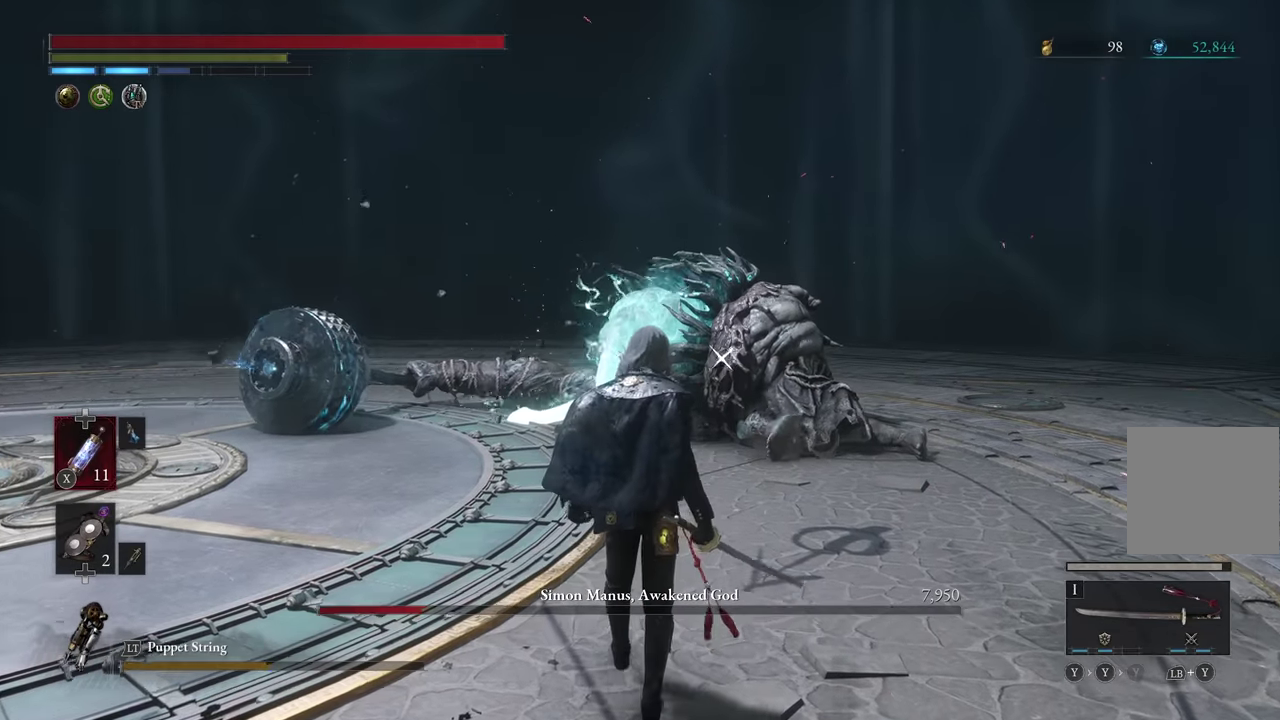
{"dt_ms": 300, "buttons": [], "left_stick": "up", "events": []}
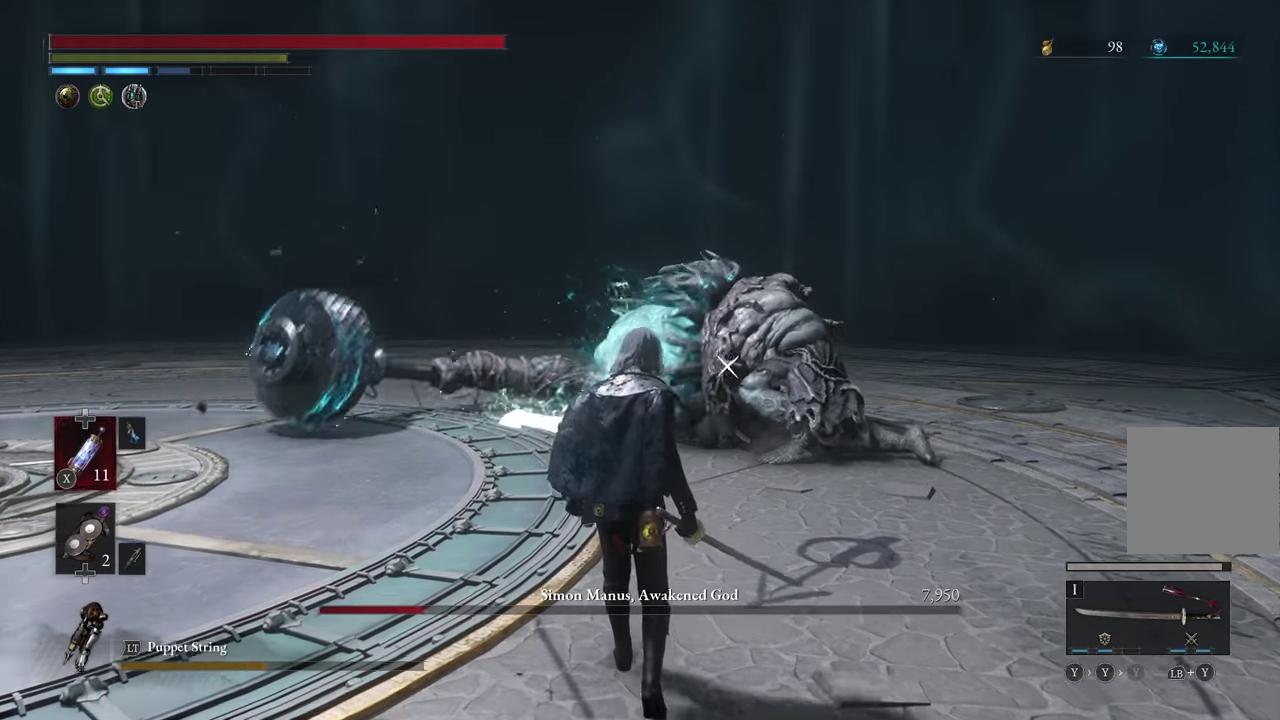
{"dt_ms": 400, "buttons": [], "left_stick": "up", "events": []}
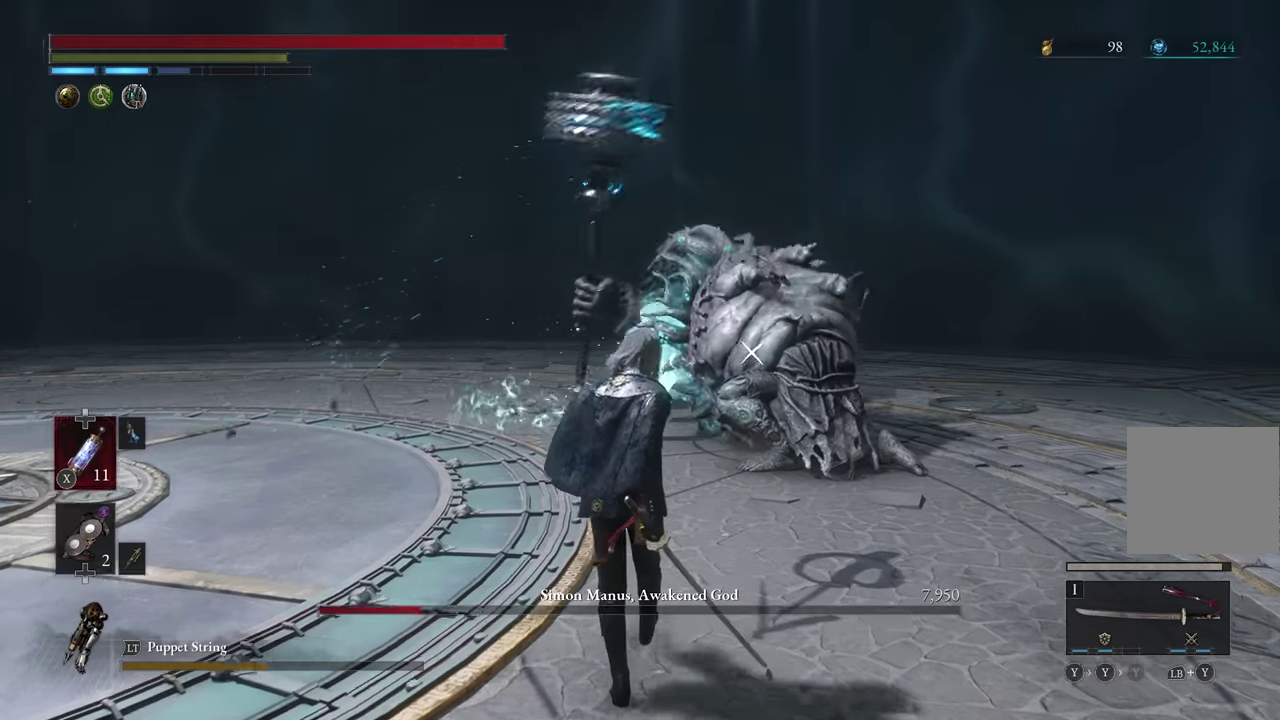
{"dt_ms": 700, "buttons": [], "left_stick": "up", "events": []}
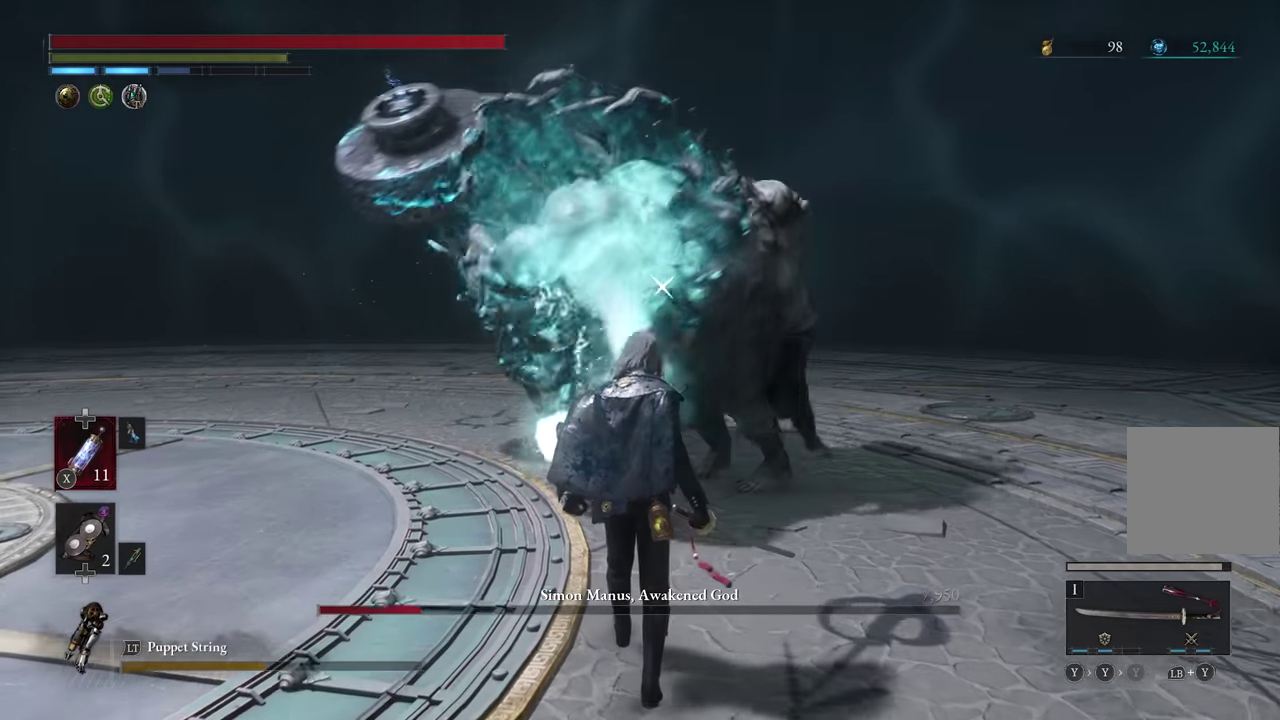
{"dt_ms": 400, "buttons": [], "left_stick": "up", "events": []}
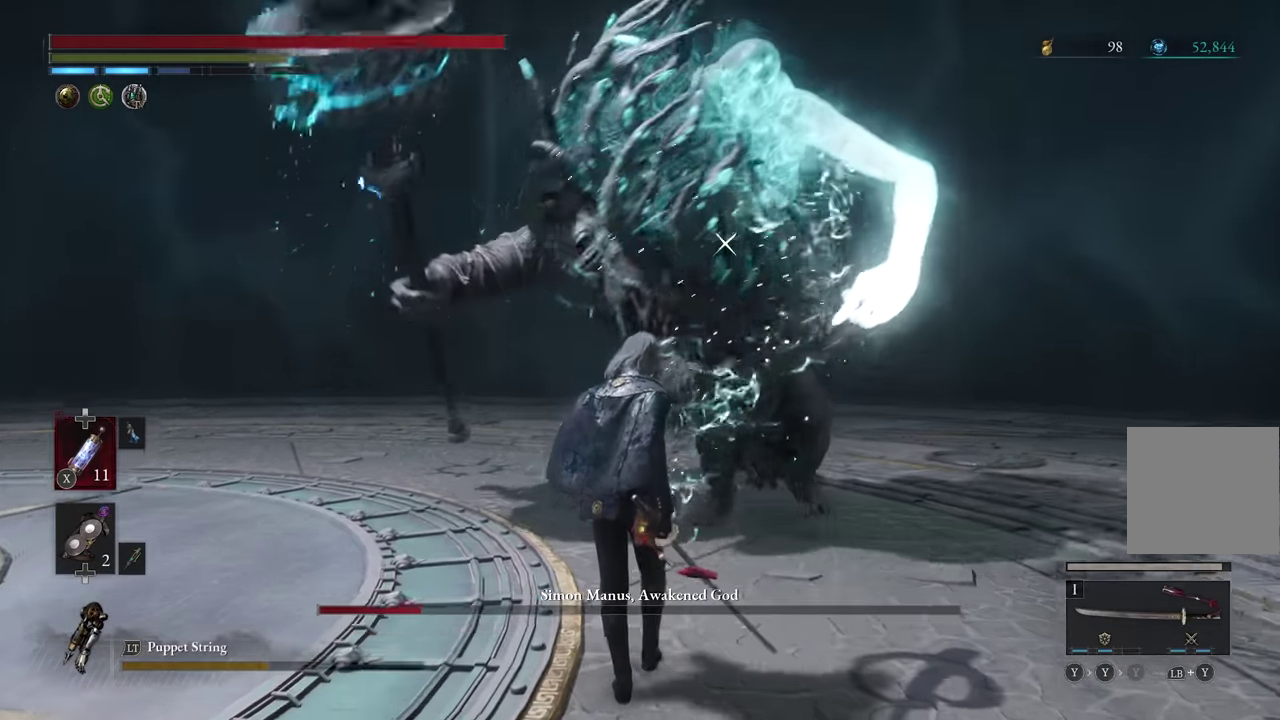
{"dt_ms": 300, "buttons": [], "left_stick": "up", "events": []}
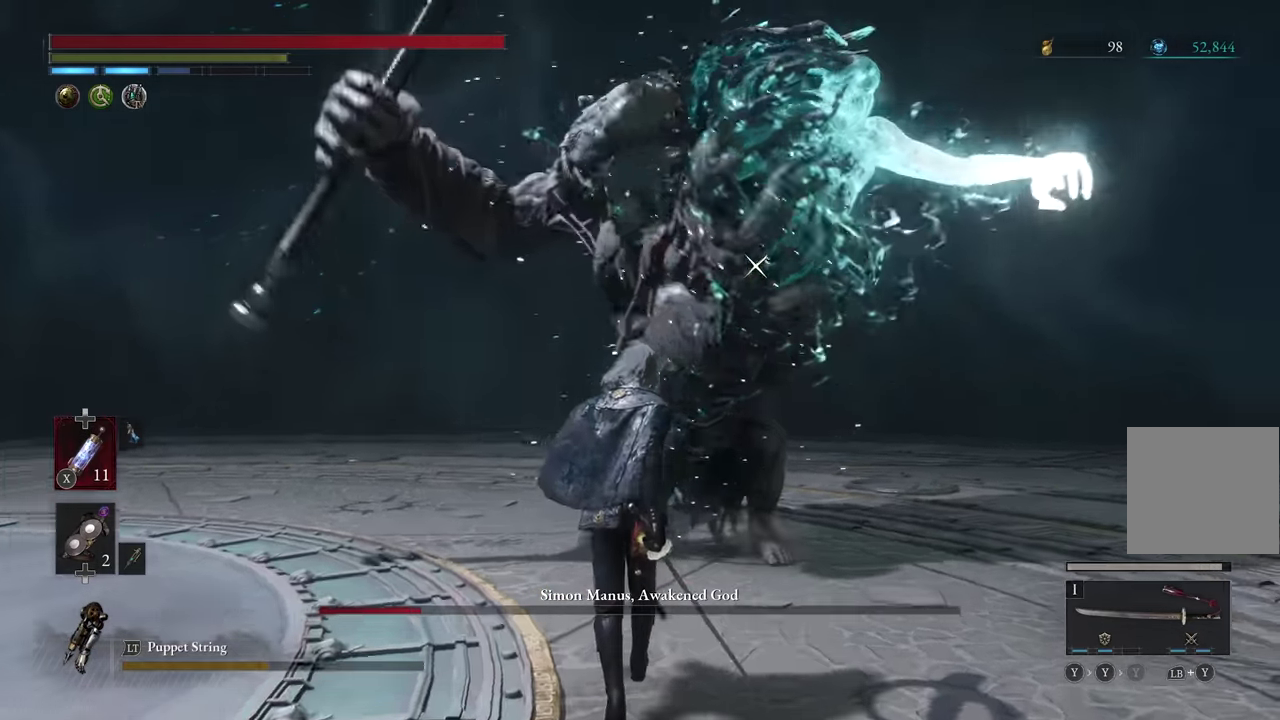
{"dt_ms": 800, "buttons": [], "left_stick": "up", "events": []}
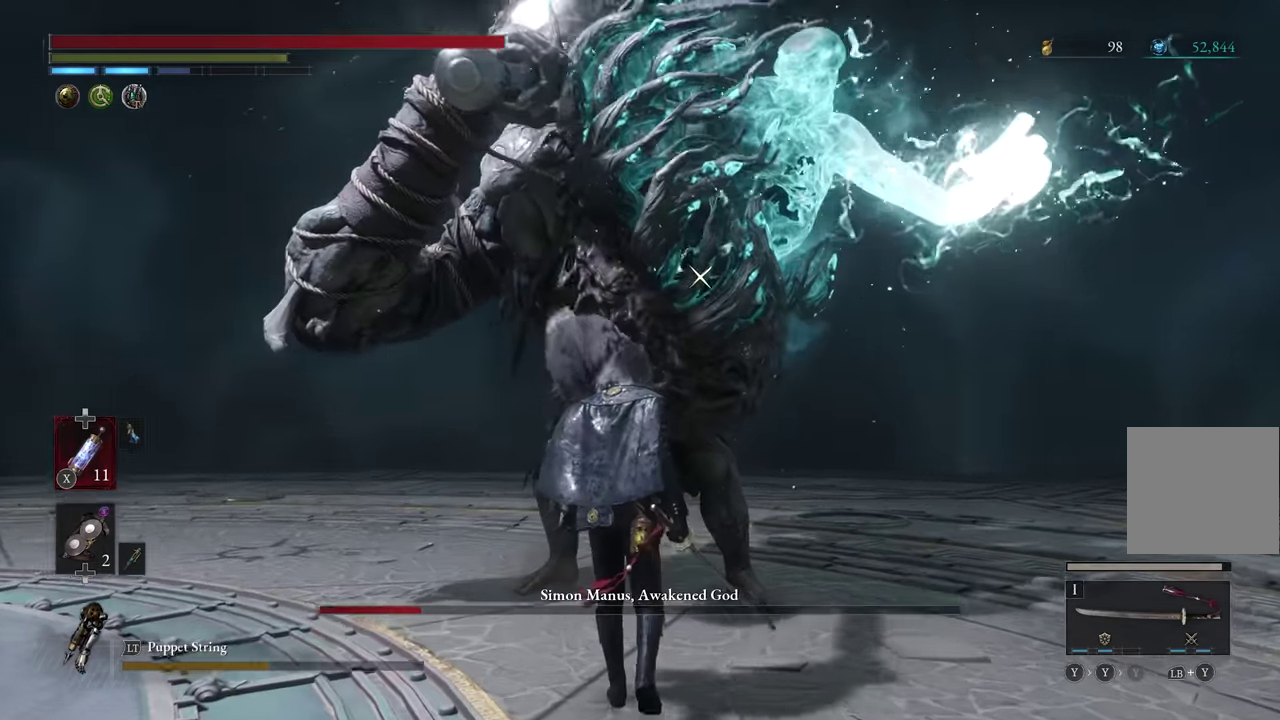
{"dt_ms": 400, "buttons": [], "left_stick": "up", "events": []}
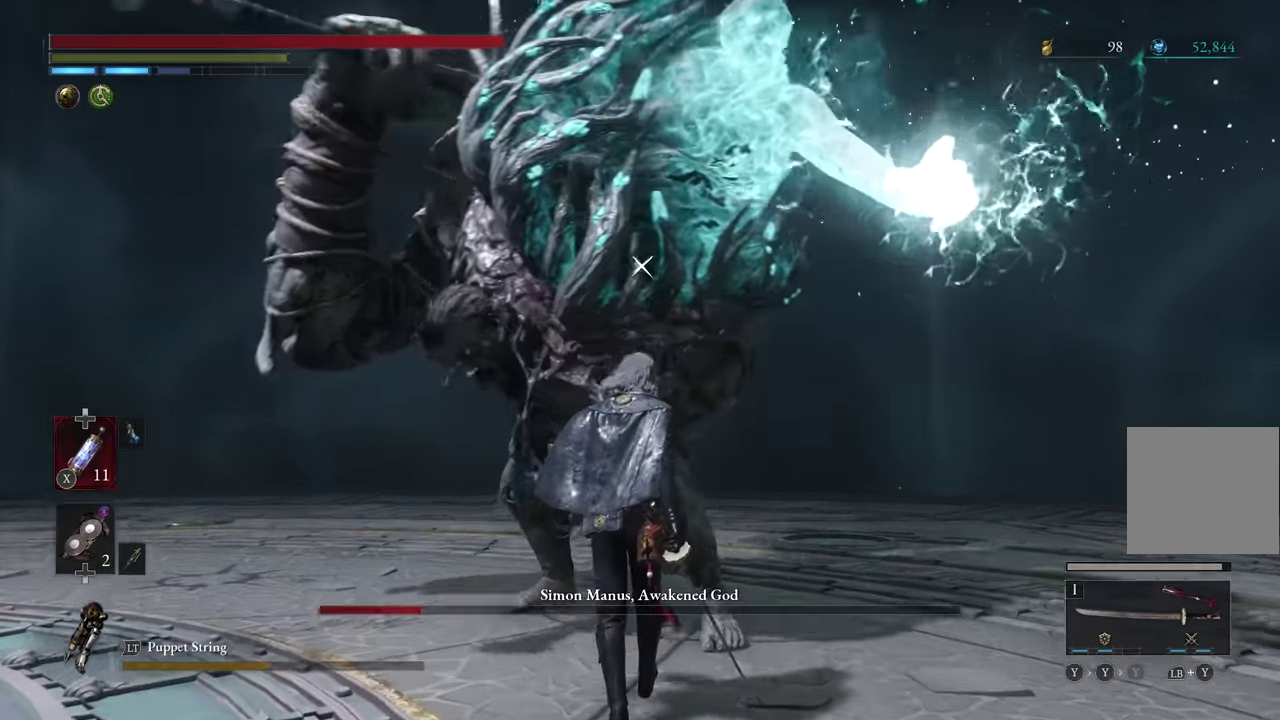
{"dt_ms": 600, "buttons": ["R2"], "left_stick": "up", "events": [[517, "R2", "down"]]}